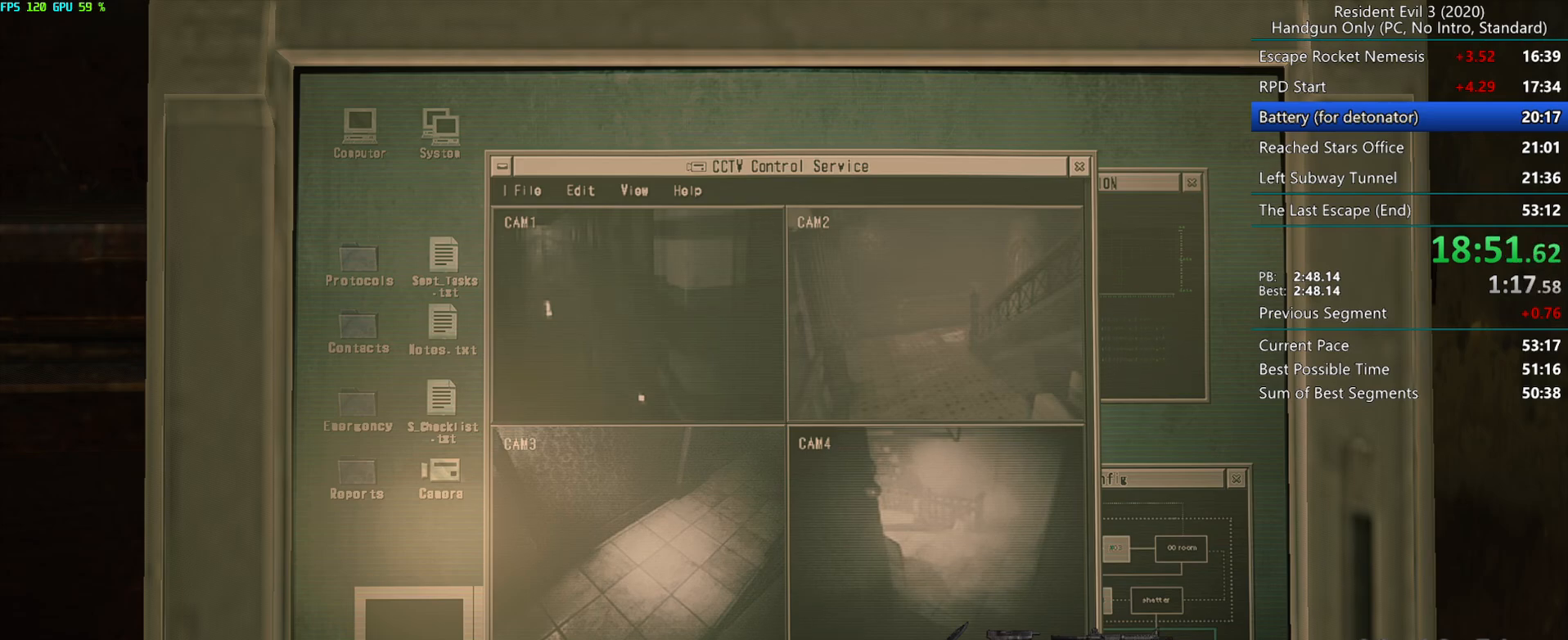
Gameplay with keyboard and mouse; each line is a JSON object with the keys and mouse buttons held at the frame after it. "events" lists presses ("down") and releases ("up") of "alt", "d", "e", "f", "g", "h", "r", "s", "t", "w", "mouse_left", "mouse_wheel", "mouse_right", "mouse_mb4" and "mouse_mb5" between this image and that frame as [ms after this image, input, new state], when the widget could be followed in between. "mouse_left", "mouse_wheel", "mouse_right", "mouse_mb4", "mouse_mb5" = the "left", "wheel", "right", "mb4", "mb5" buttons of the "mouse" list. No other keys are recorded. "wheel" means that the mouse wheel is clicked or scrolled. Mouse movement is not recorded.
{"keys": [], "mouse": [], "events": [[333, "mouse_right", "down"], [400, "mouse_right", "up"]]}
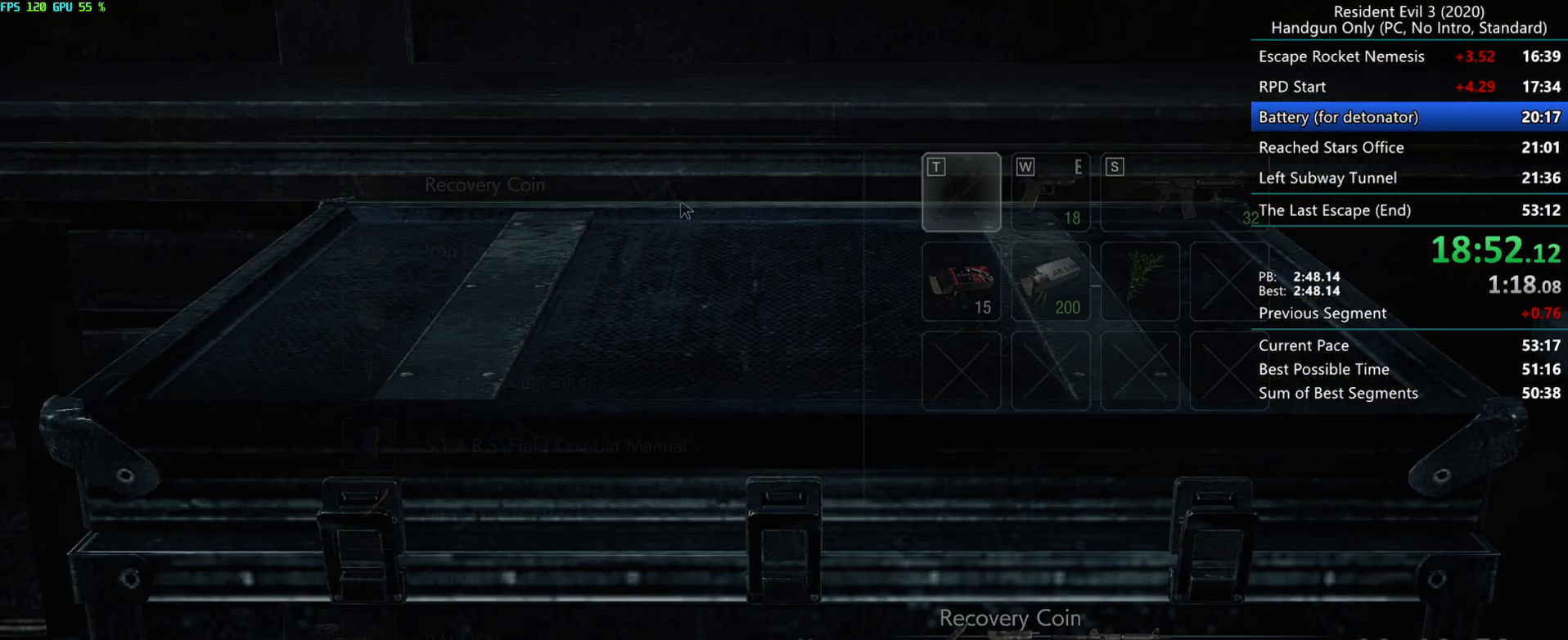
{"keys": [], "mouse": ["right"], "events": [[450, "mouse_right", "down"]]}
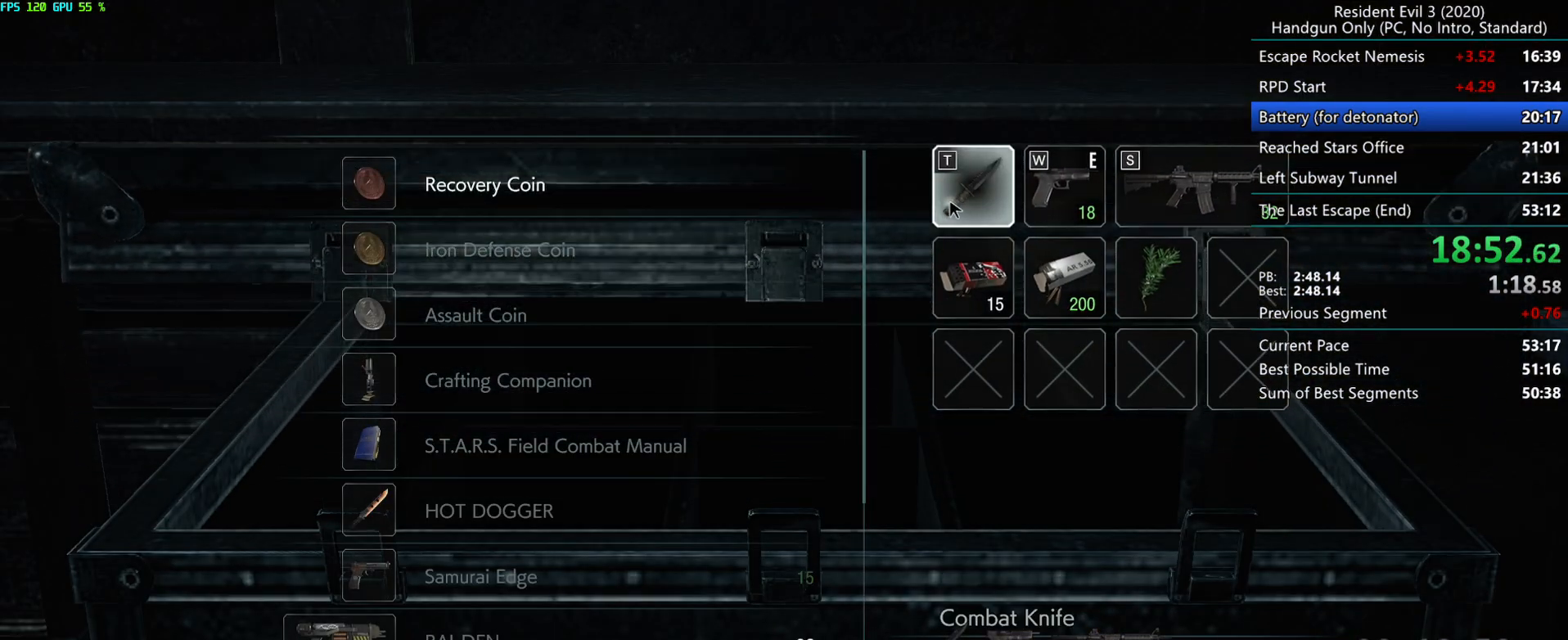
{"keys": [], "mouse": [], "events": [[17, "mouse_right", "up"], [67, "mouse_right", "down"], [117, "mouse_right", "up"], [383, "mouse_right", "down"], [450, "mouse_right", "up"]]}
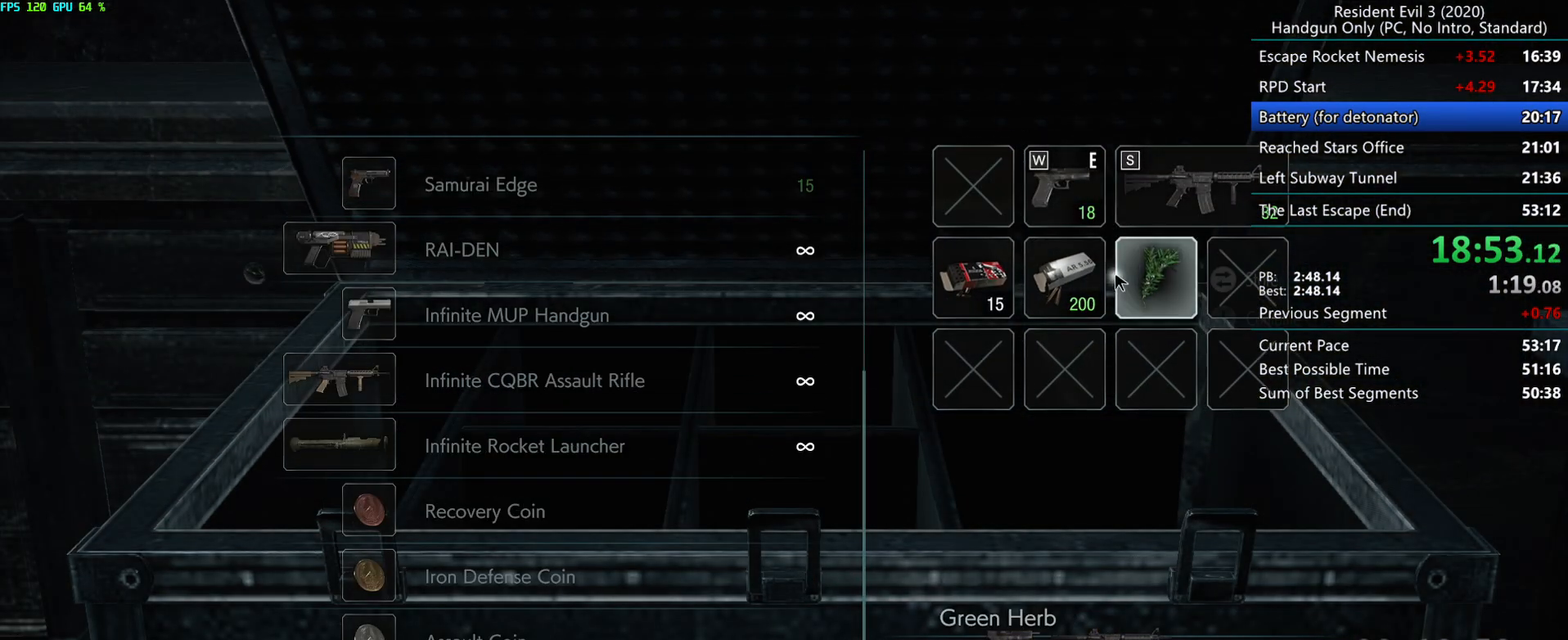
{"keys": [], "mouse": ["right"], "events": [[450, "mouse_right", "down"]]}
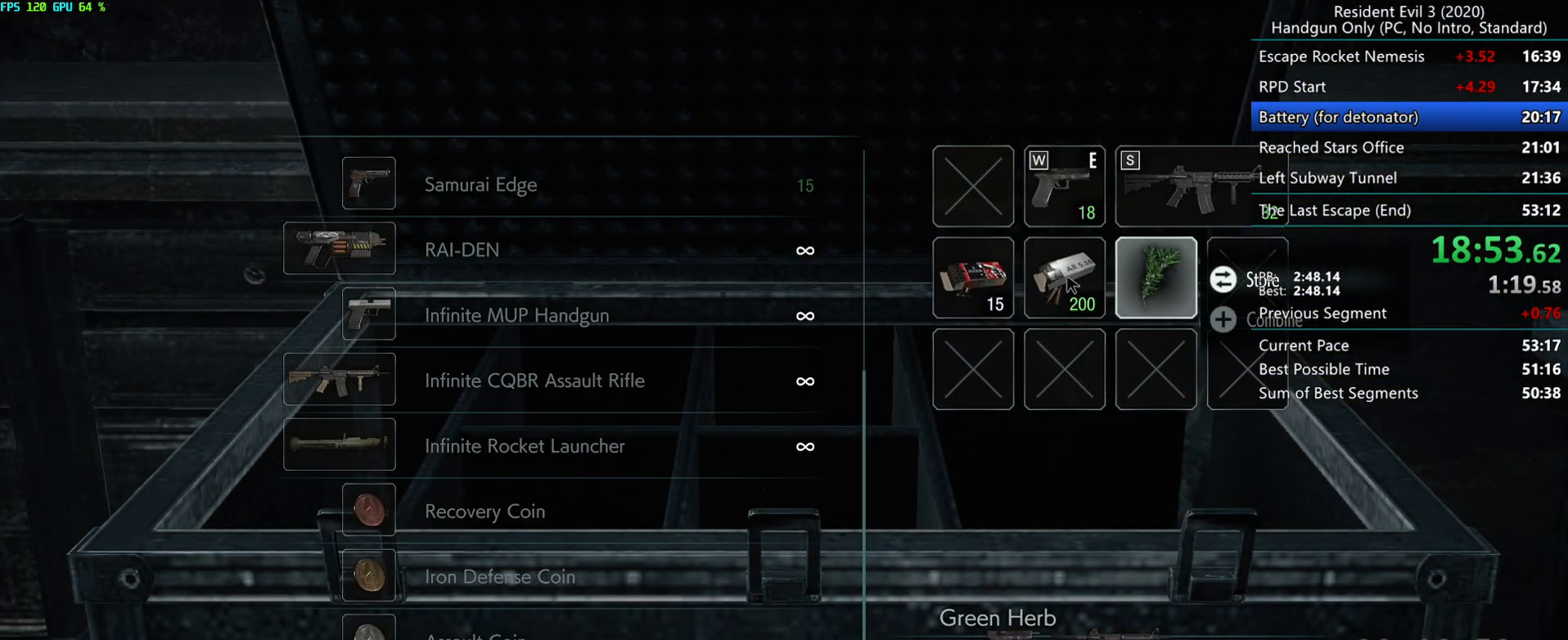
{"keys": [], "mouse": [], "events": [[17, "mouse_right", "up"], [200, "mouse_mb4", "down"], [267, "mouse_mb4", "up"], [400, "mouse_right", "down"], [467, "mouse_right", "up"]]}
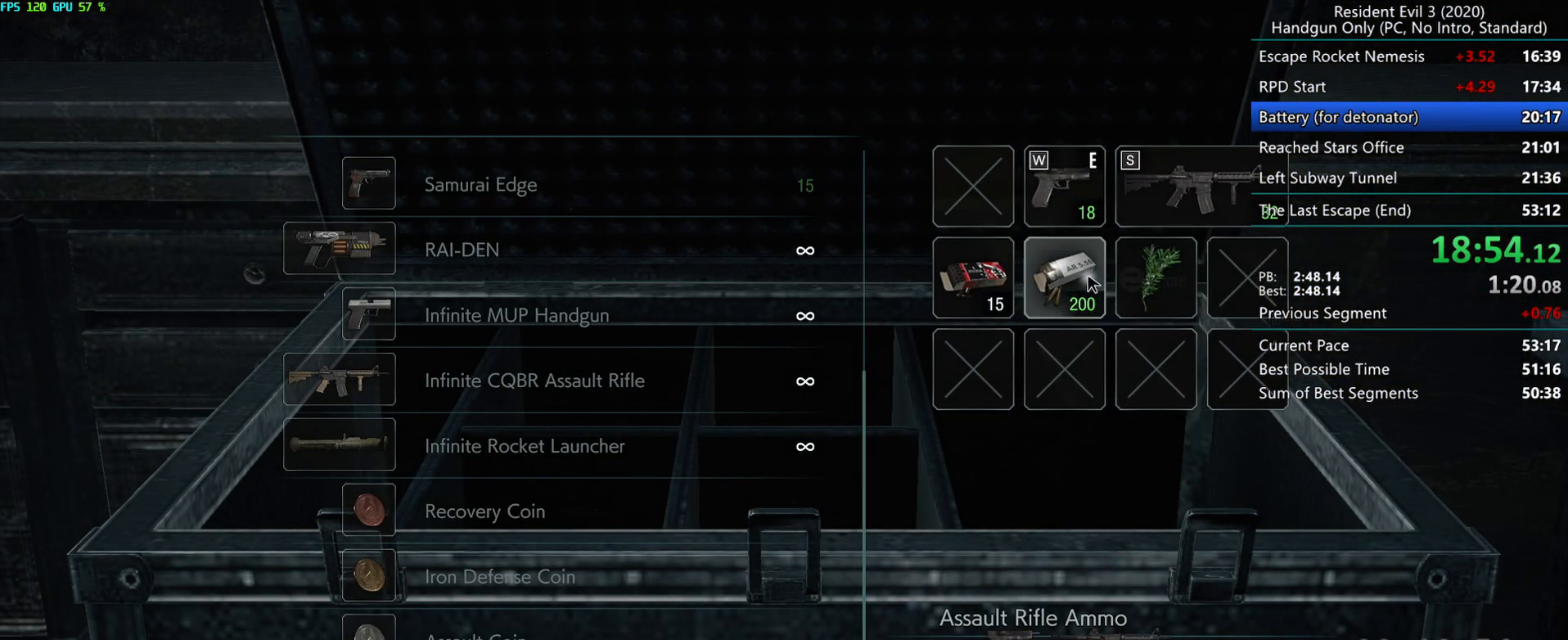
{"keys": [], "mouse": [], "events": [[33, "mouse_right", "down"], [83, "mouse_right", "up"], [317, "mouse_right", "down"], [483, "mouse_right", "up"]]}
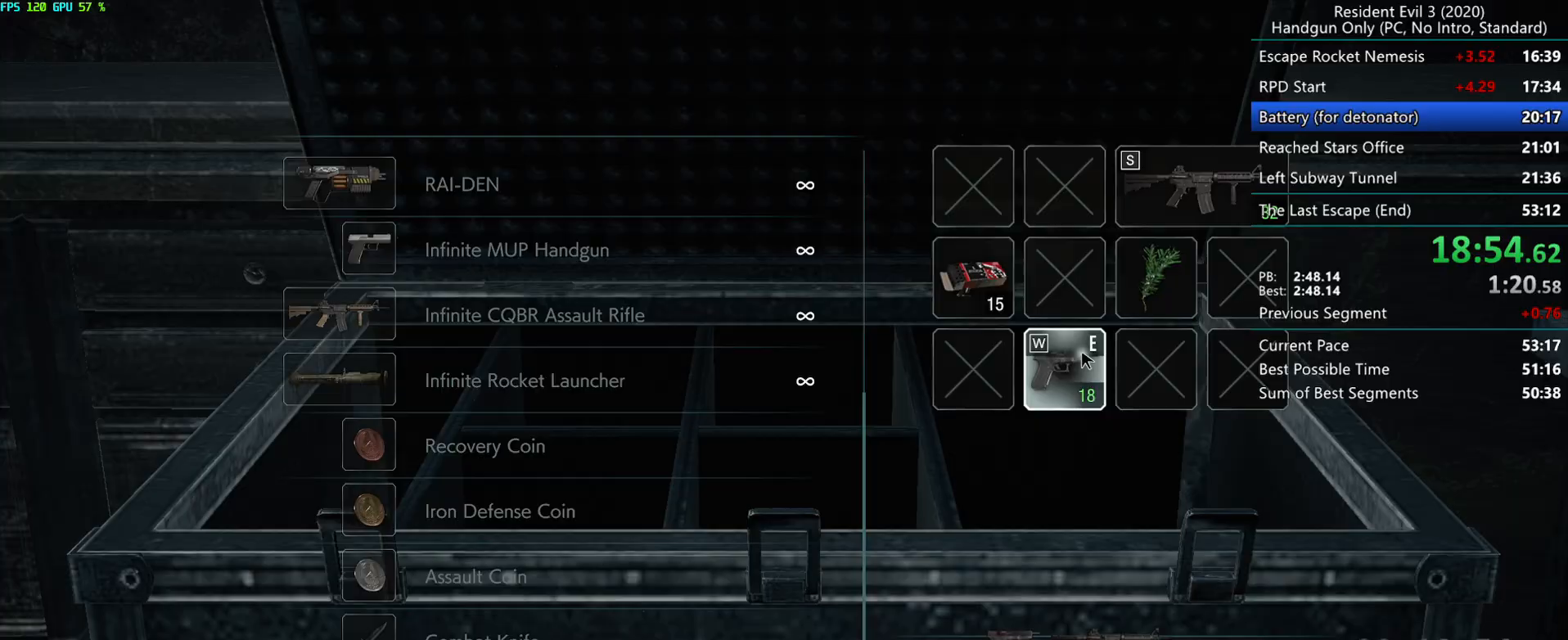
{"keys": [], "mouse": [], "events": [[200, "mouse_right", "down"], [350, "mouse_right", "up"]]}
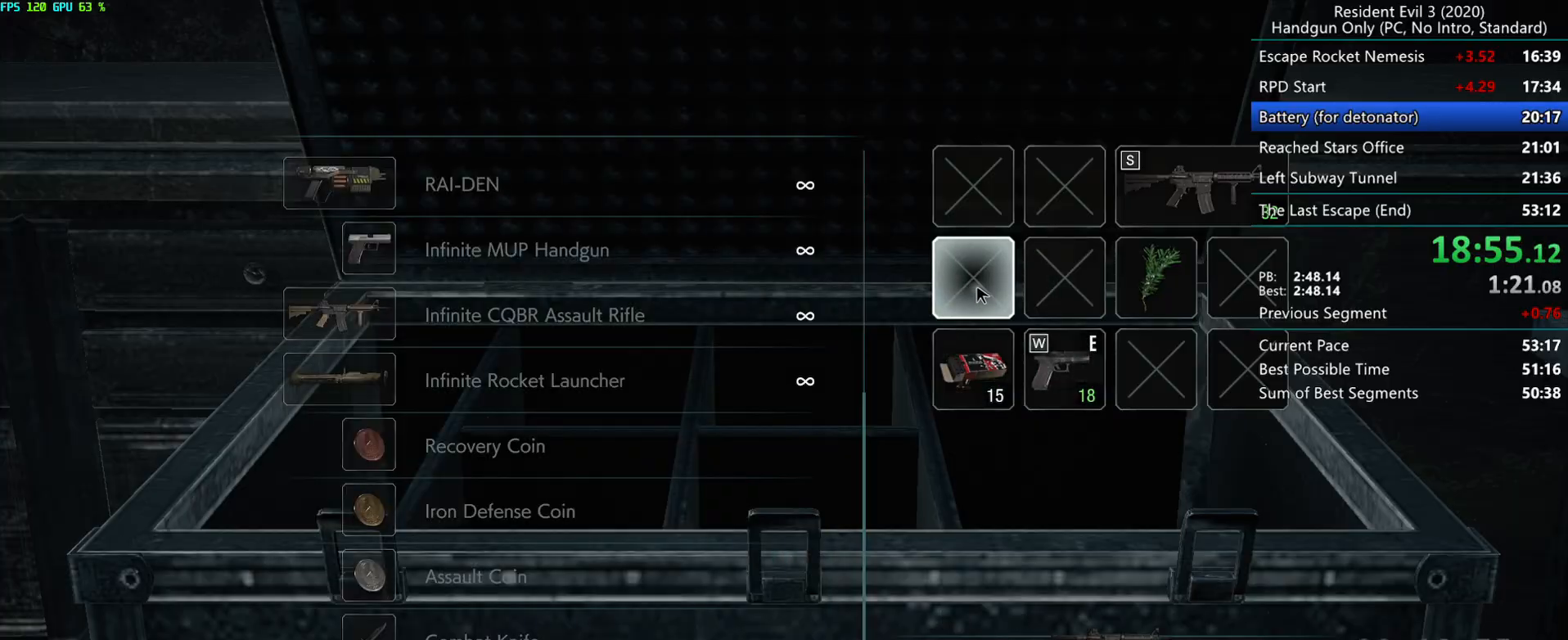
{"keys": ["d"], "mouse": ["mb4"], "events": [[17, "d", "down"], [50, "mouse_mb4", "down"]]}
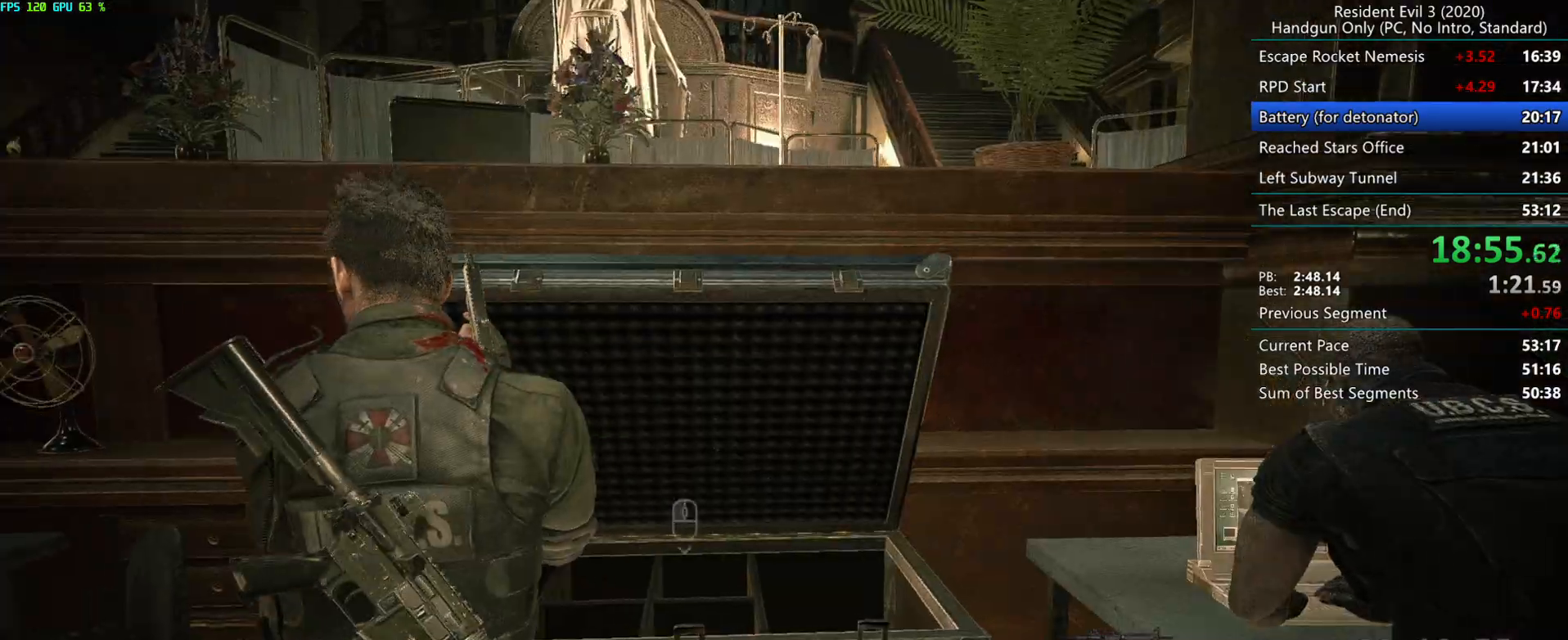
{"keys": ["d", "r"], "mouse": [], "events": [[67, "r", "down"], [467, "mouse_mb4", "up"]]}
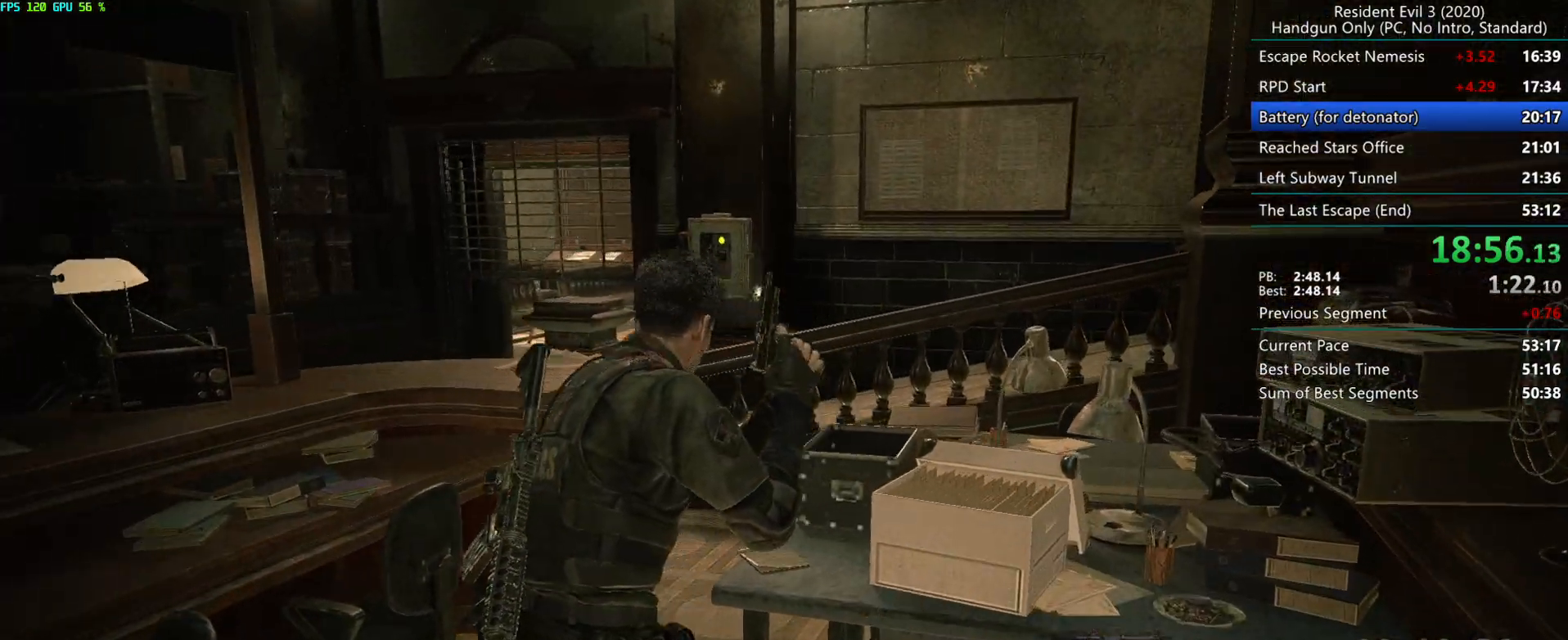
{"keys": ["r"], "mouse": [], "events": [[167, "d", "up"]]}
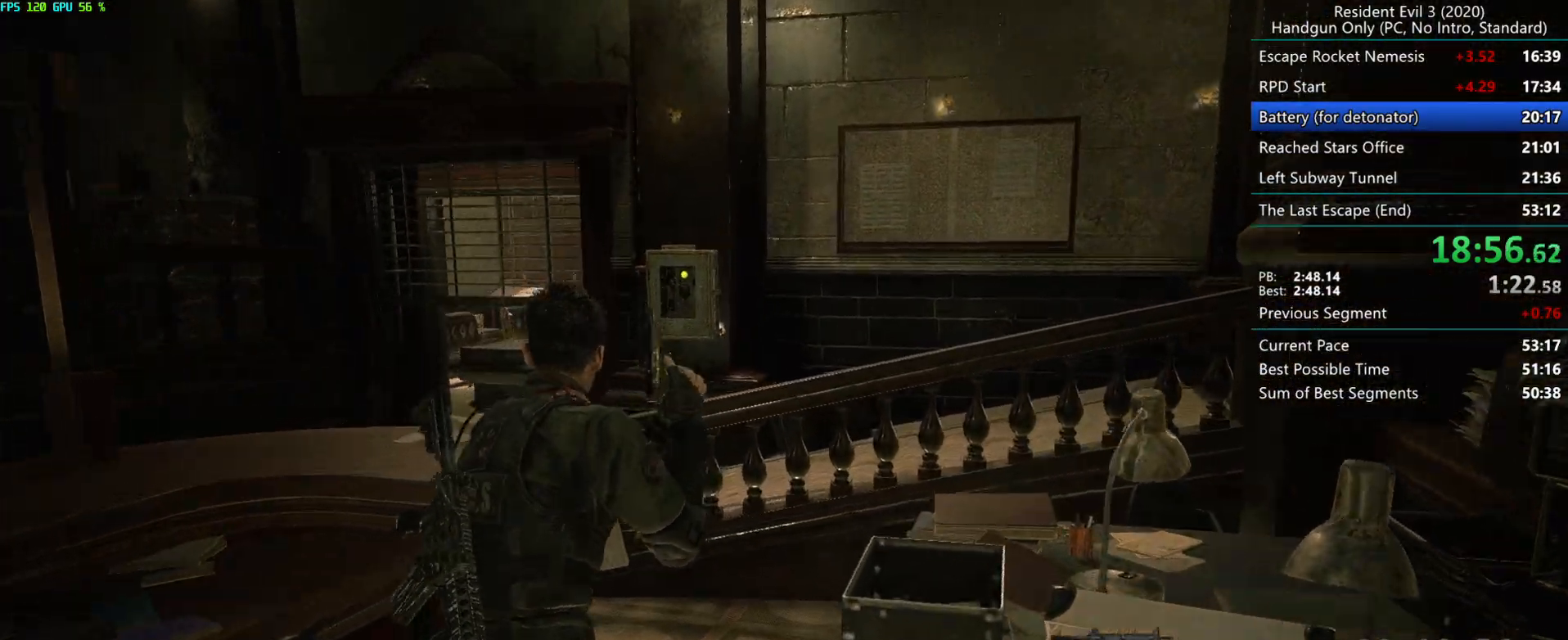
{"keys": ["r"], "mouse": [], "events": []}
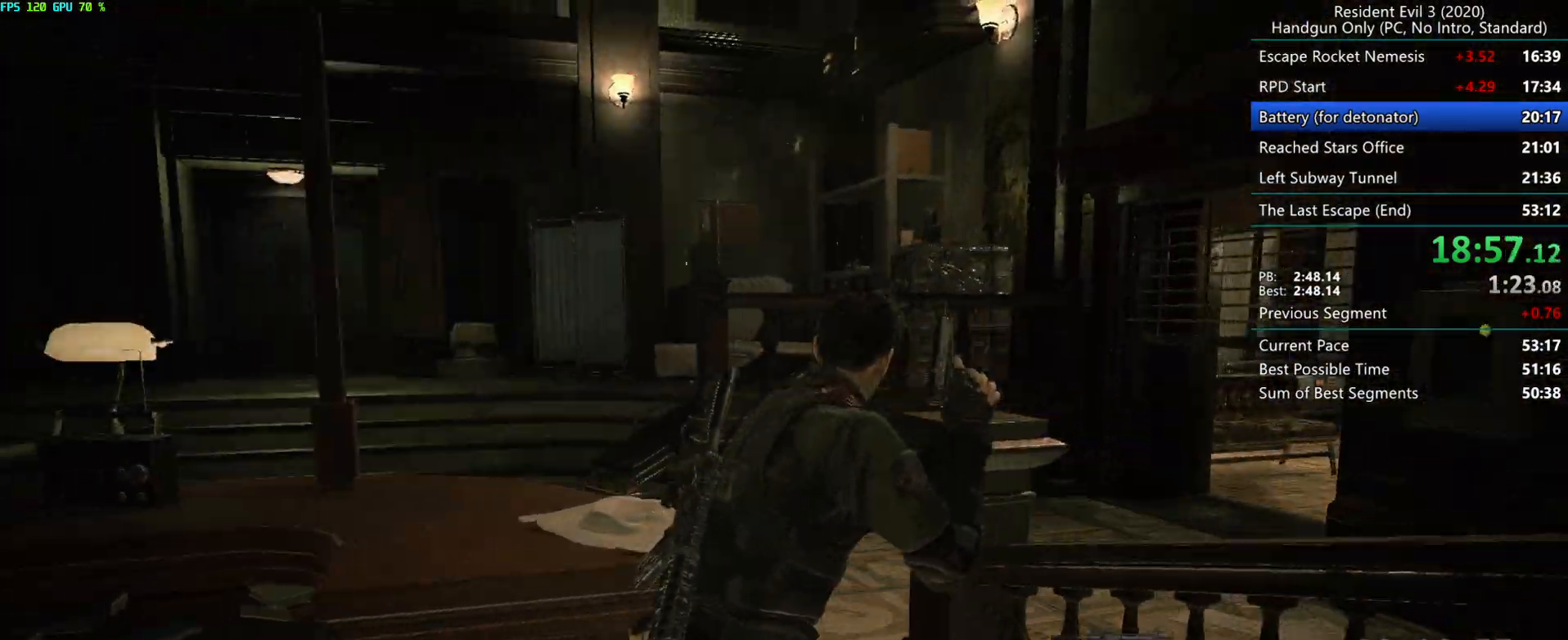
{"keys": ["r"], "mouse": [], "events": []}
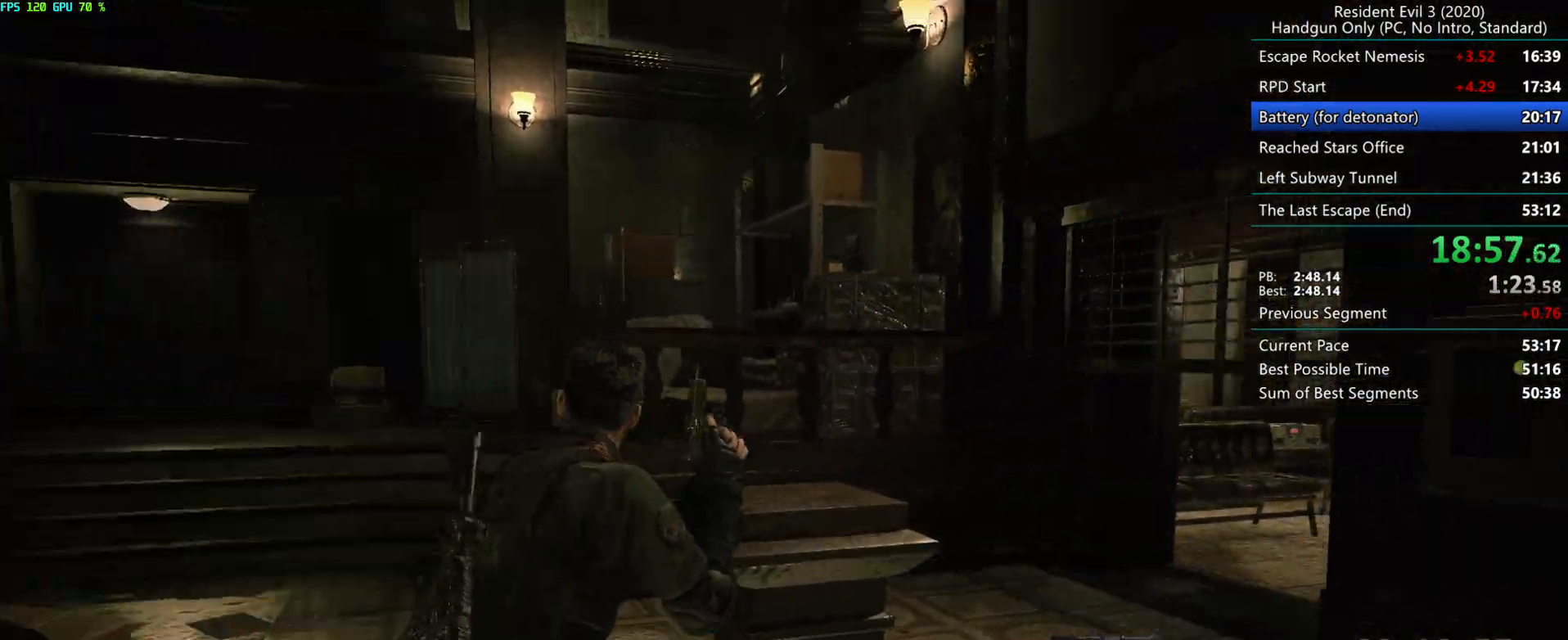
{"keys": ["r"], "mouse": [], "events": []}
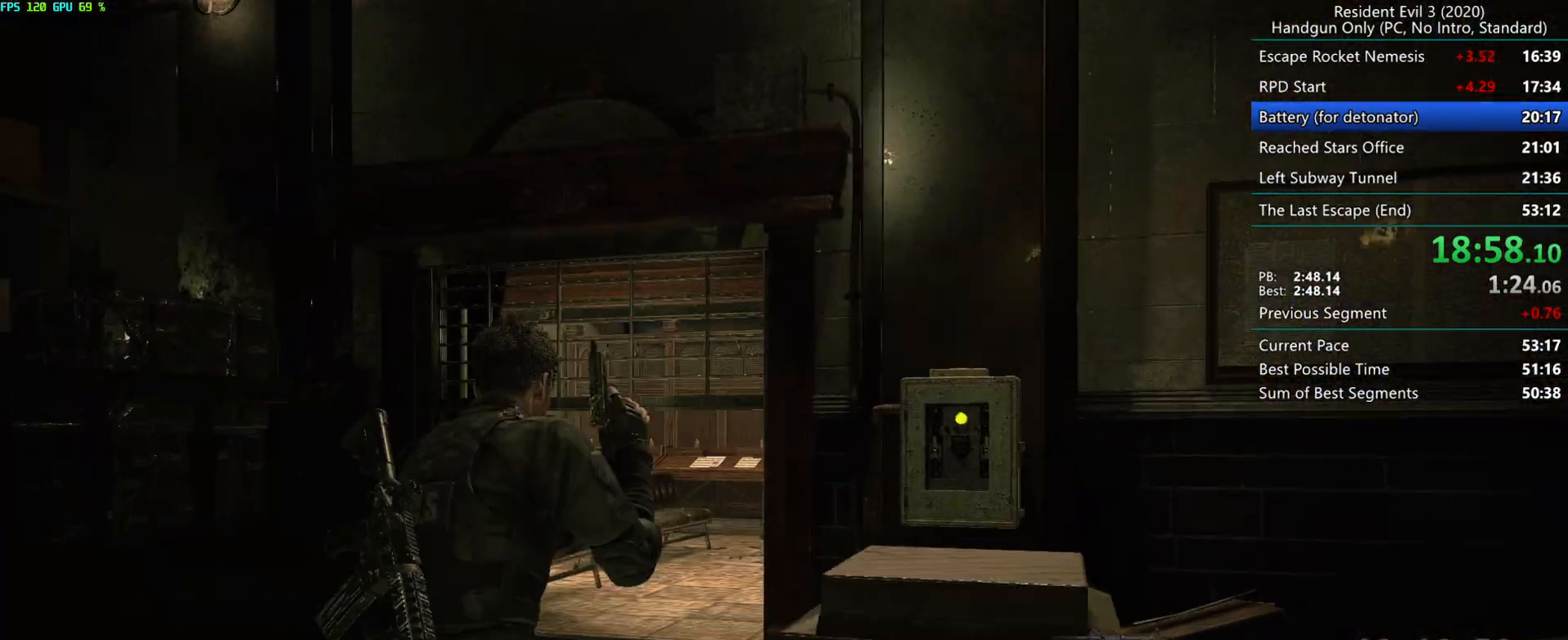
{"keys": ["r"], "mouse": [], "events": []}
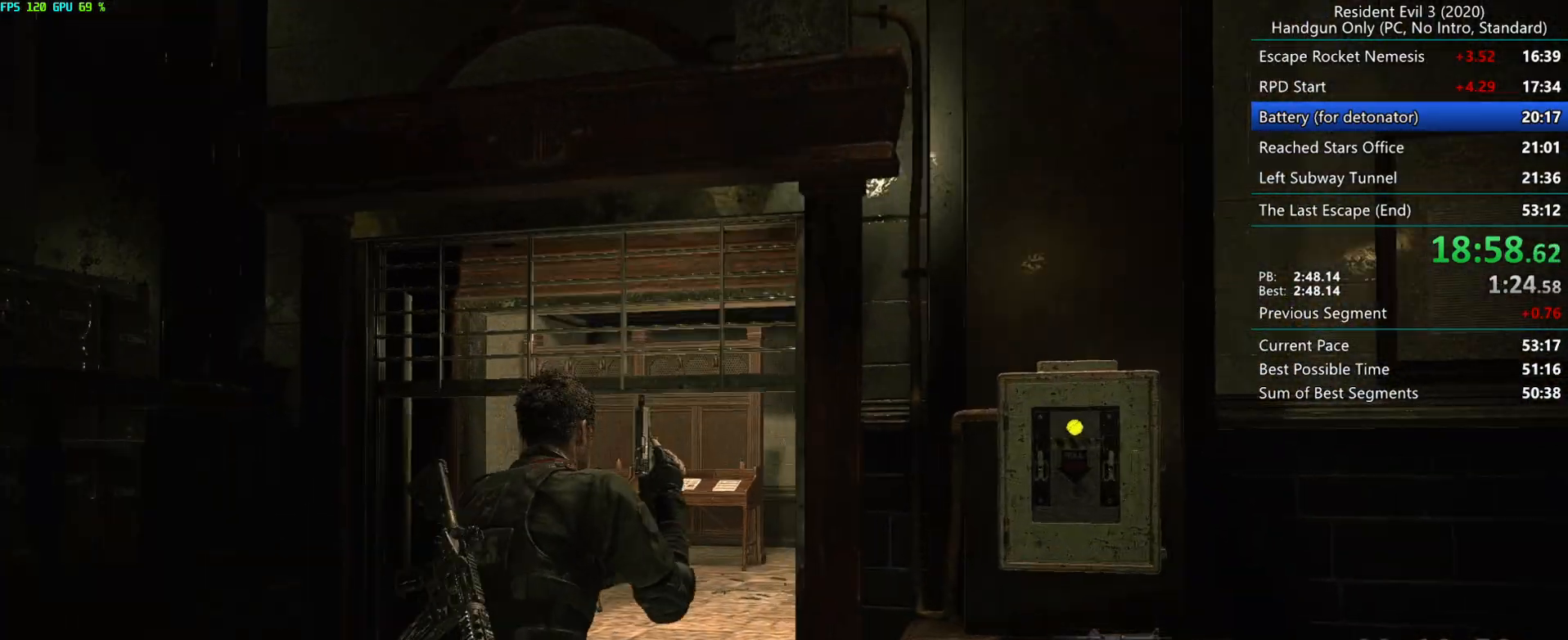
{"keys": ["r"], "mouse": [], "events": []}
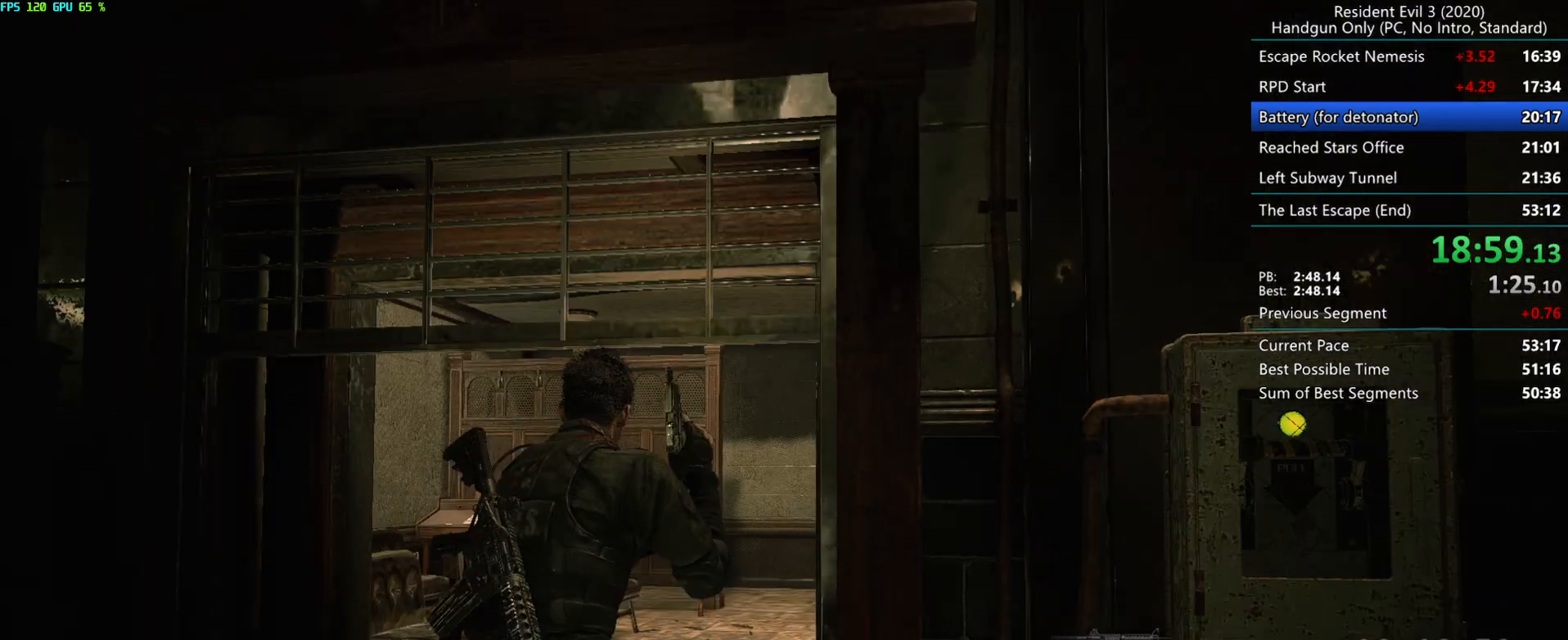
{"keys": ["r"], "mouse": [], "events": []}
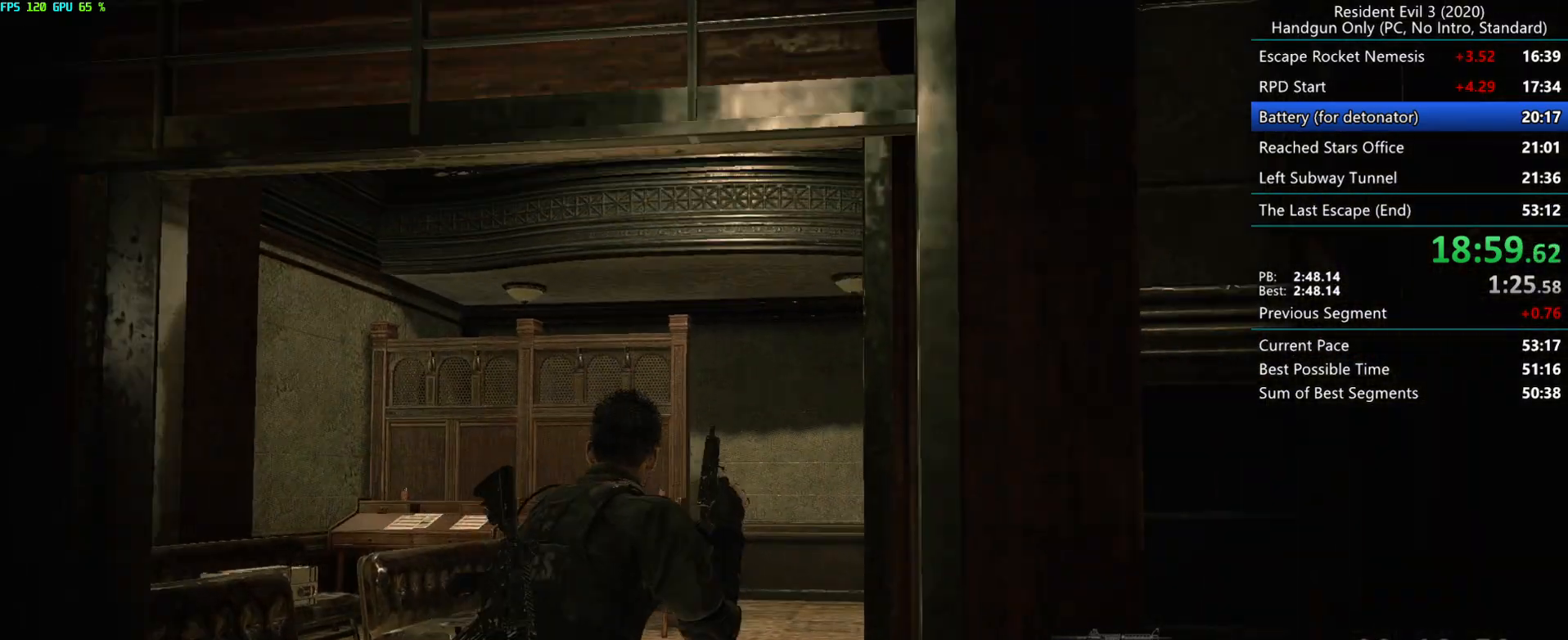
{"keys": ["r"], "mouse": [], "events": []}
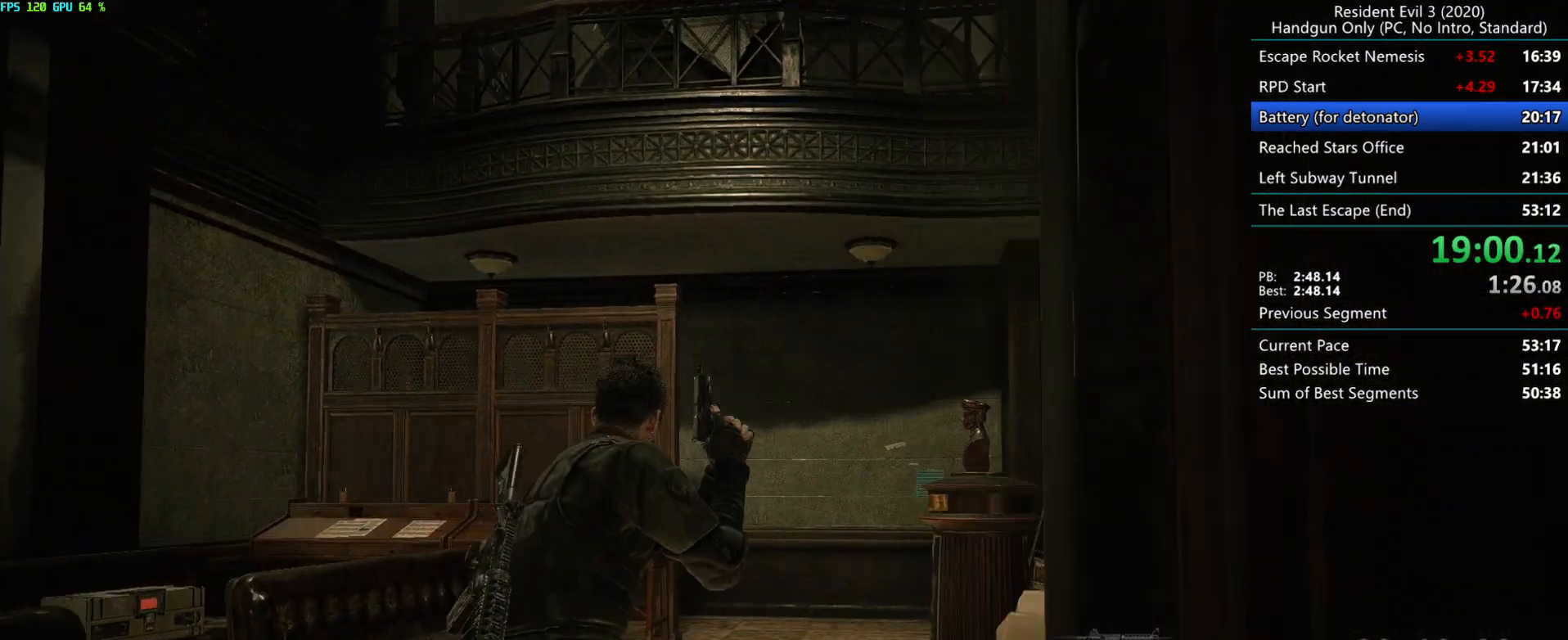
{"keys": ["r"], "mouse": [], "events": []}
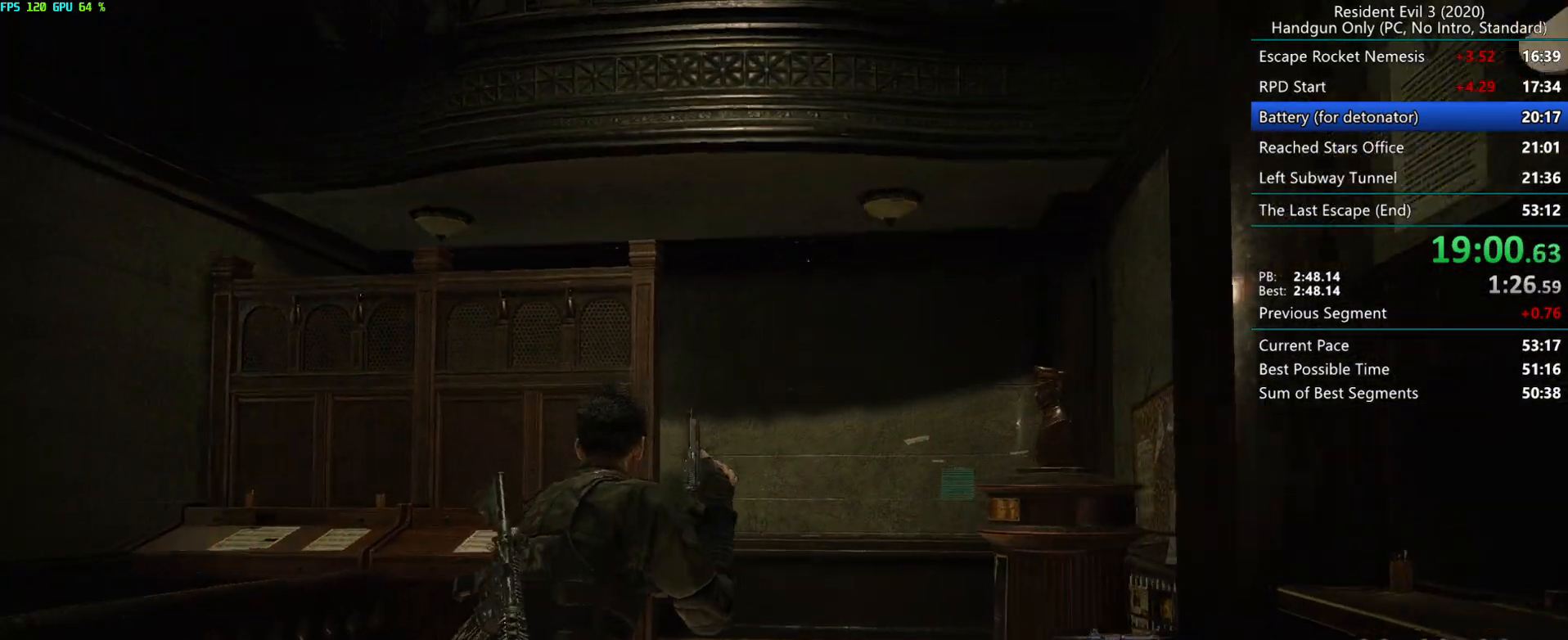
{"keys": ["r"], "mouse": [], "events": []}
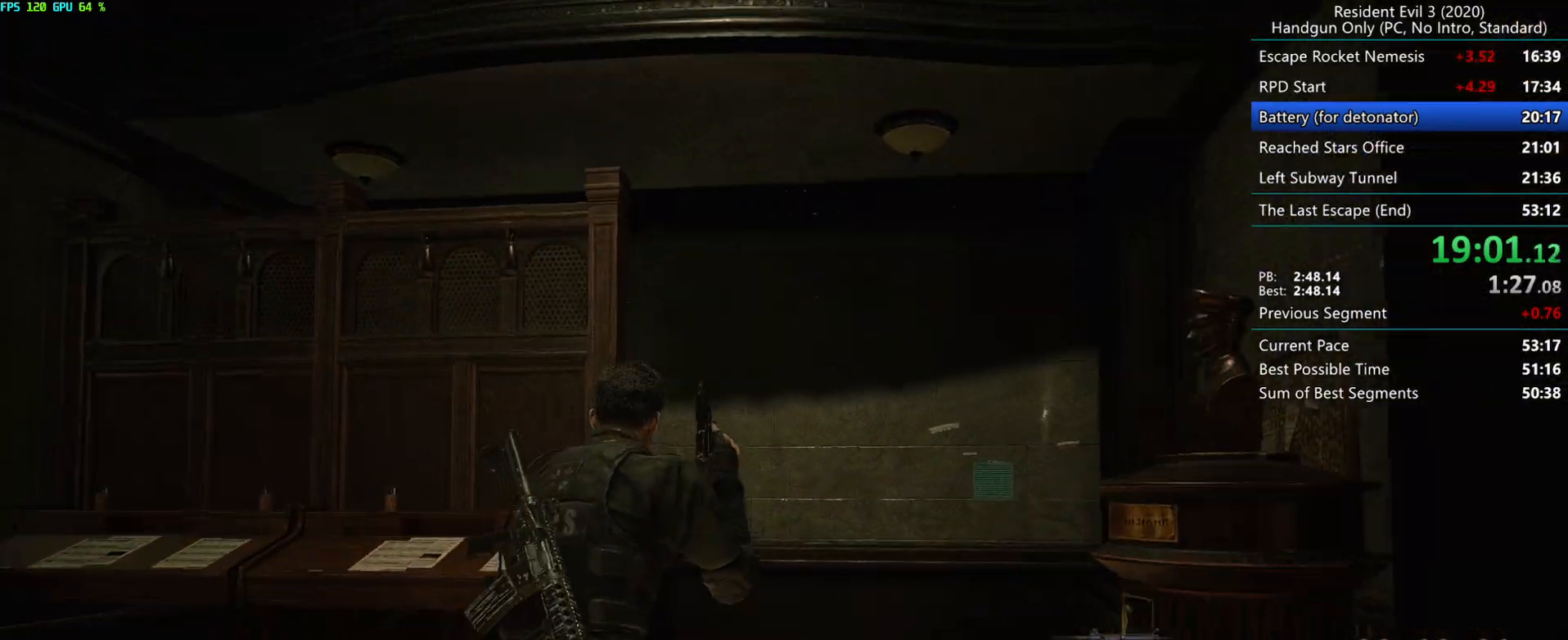
{"keys": ["r"], "mouse": [], "events": []}
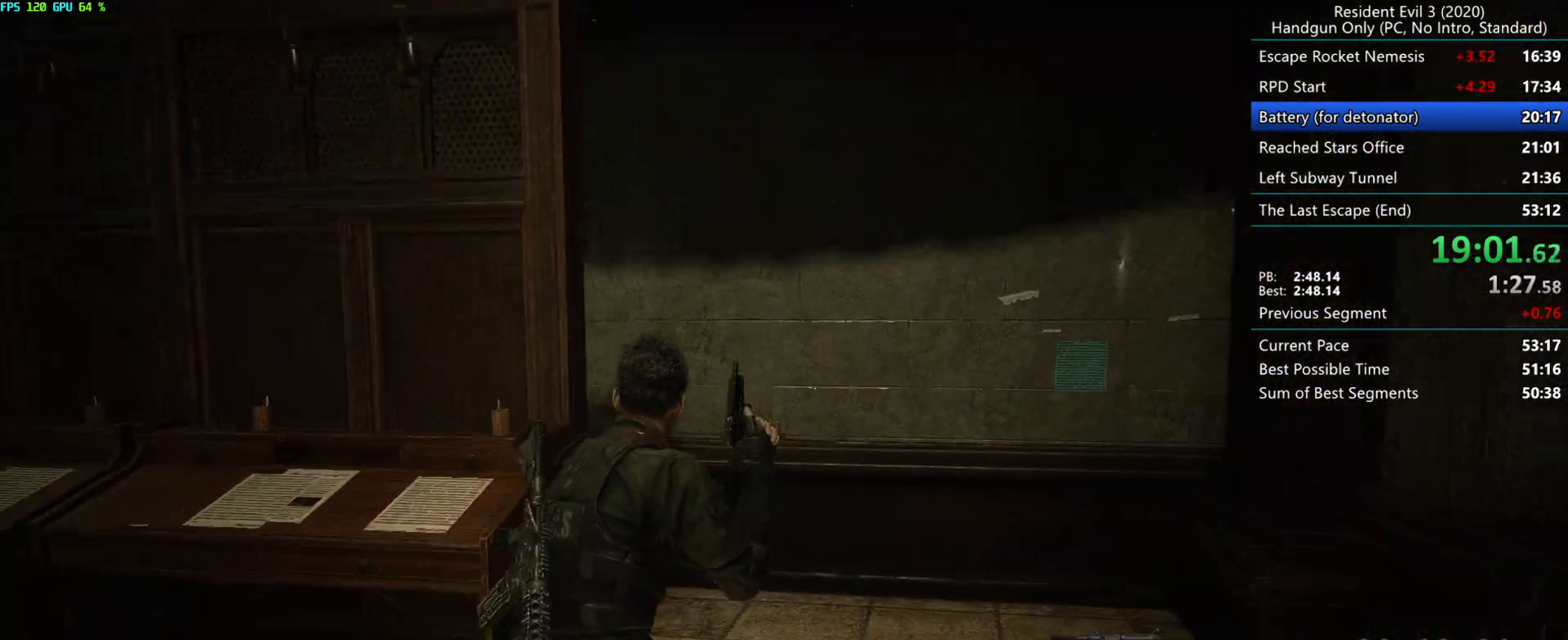
{"keys": ["r"], "mouse": [], "events": []}
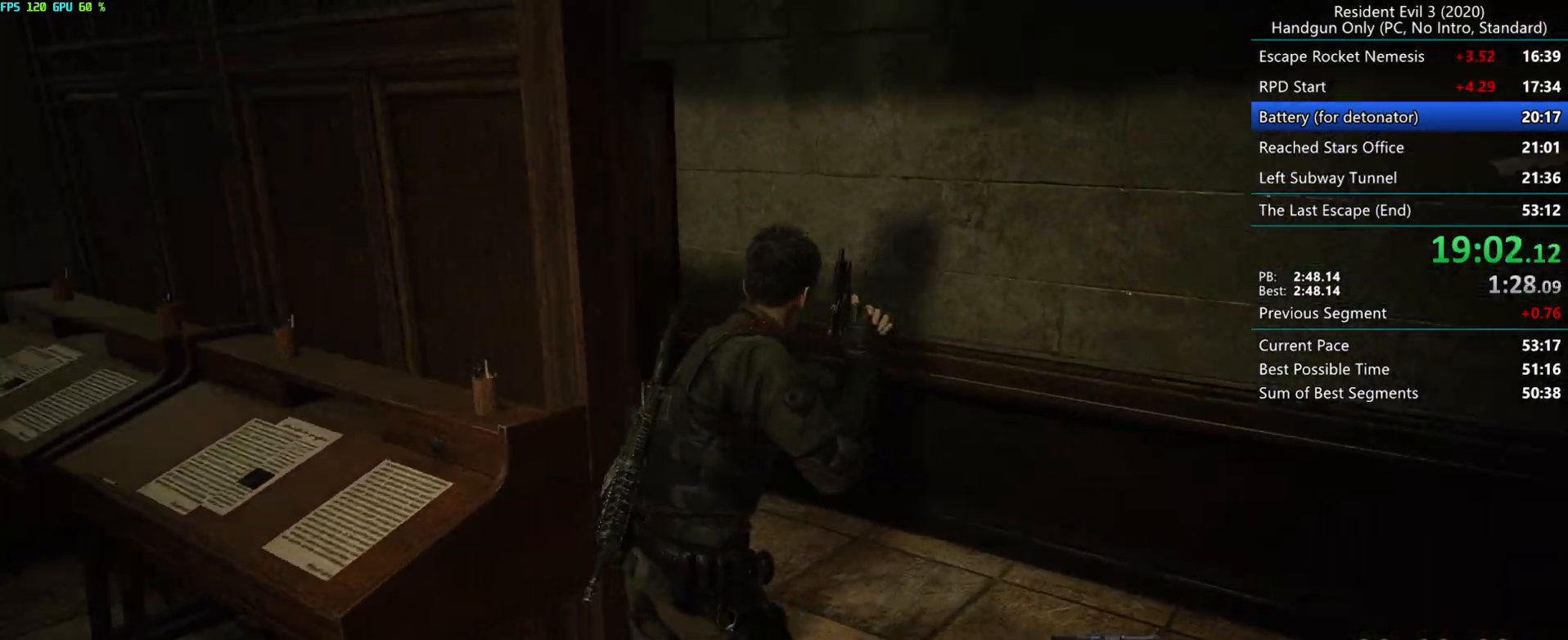
{"keys": ["r"], "mouse": [], "events": []}
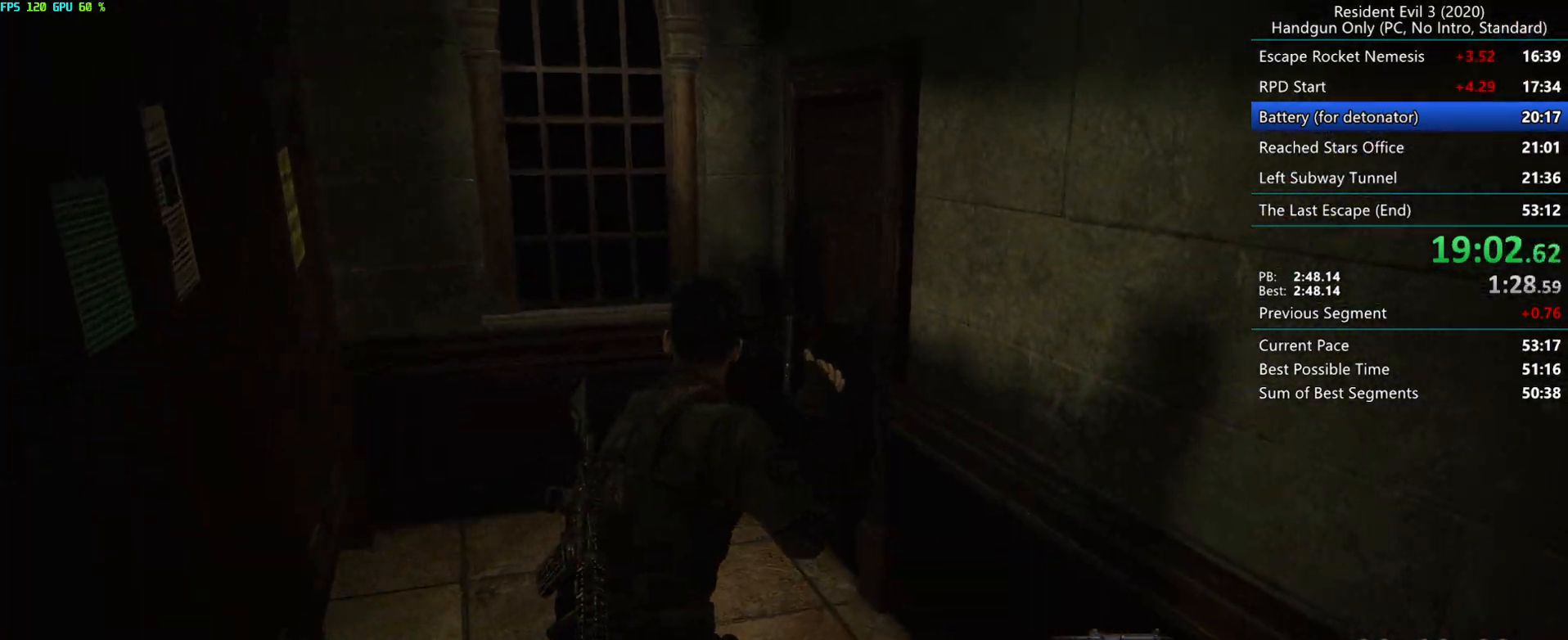
{"keys": ["r"], "mouse": [], "events": [[283, "alt", "down"], [433, "alt", "up"]]}
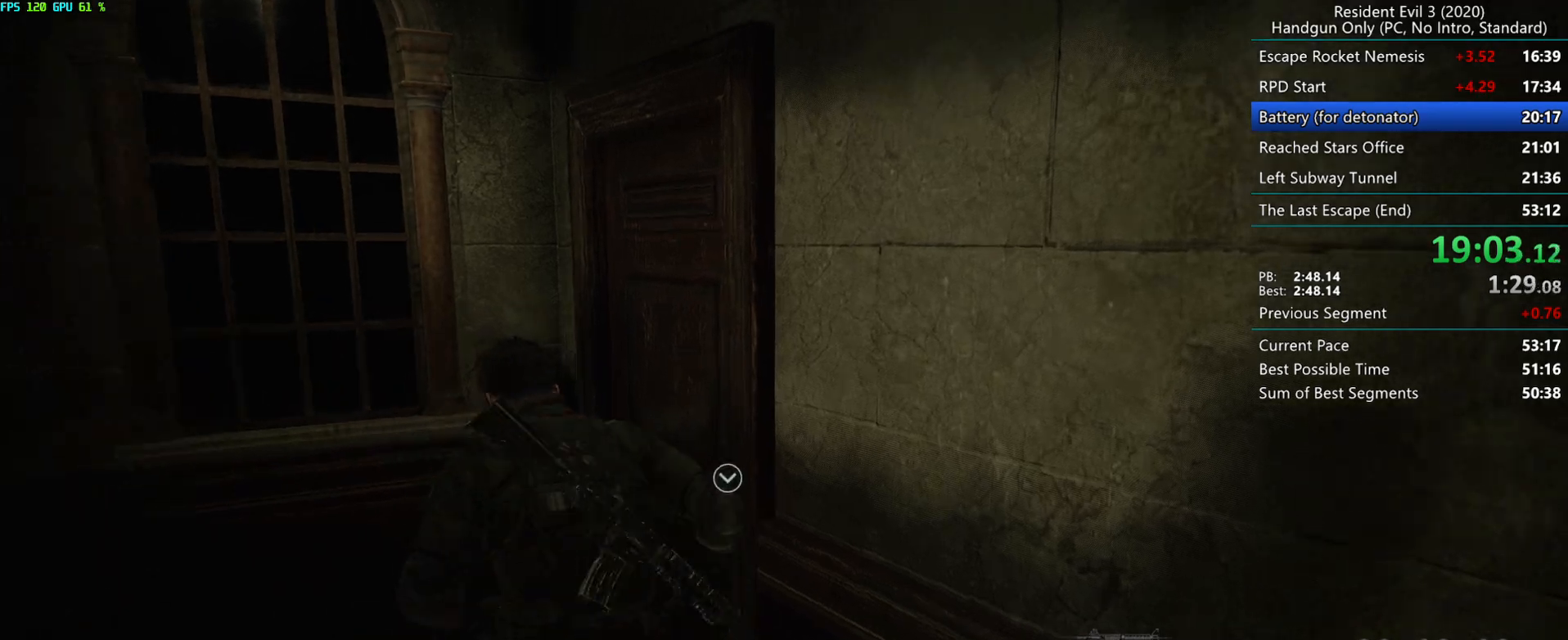
{"keys": ["r"], "mouse": [], "events": [[50, "mouse_right", "down"], [100, "mouse_right", "up"], [133, "mouse_right", "down"], [183, "mouse_right", "up"], [233, "mouse_right", "down"], [283, "mouse_right", "up"], [350, "mouse_right", "down"], [383, "mouse_right", "up"]]}
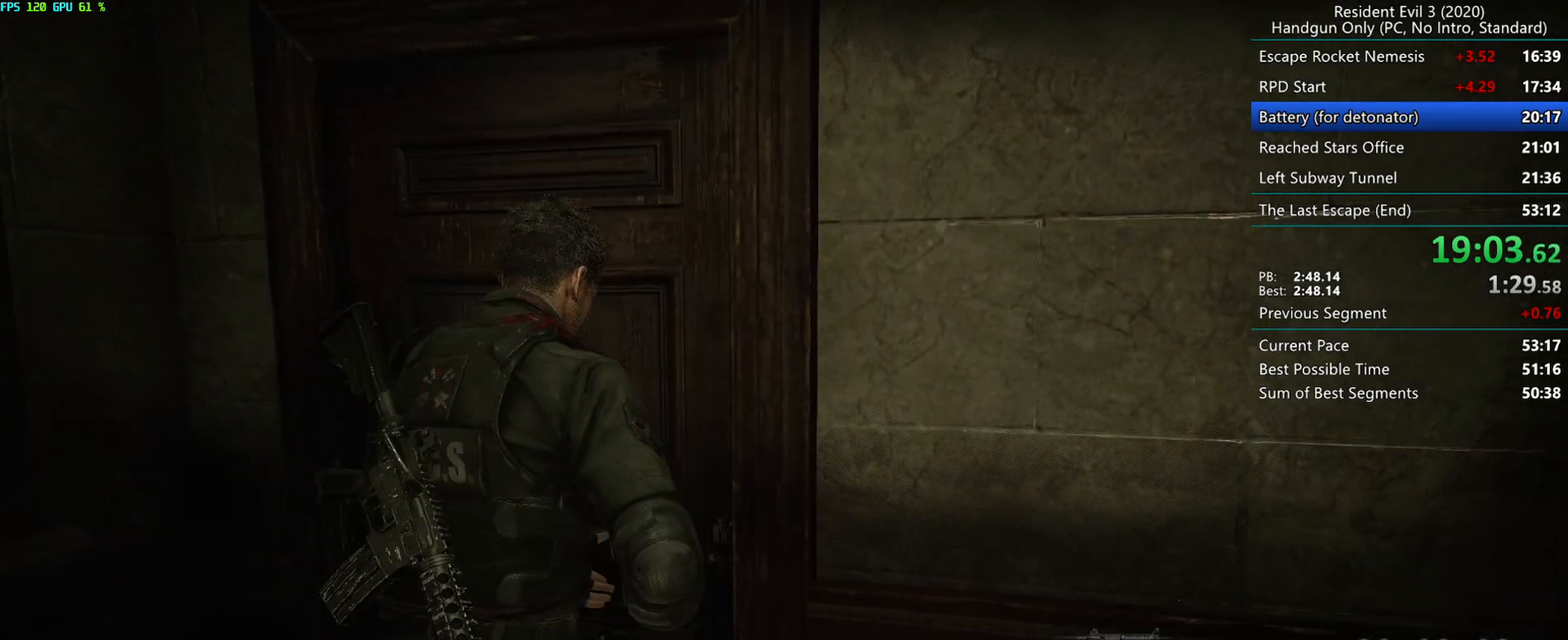
{"keys": ["r"], "mouse": [], "events": [[200, "h", "down"], [367, "alt", "down"], [383, "h", "up"], [450, "alt", "up"]]}
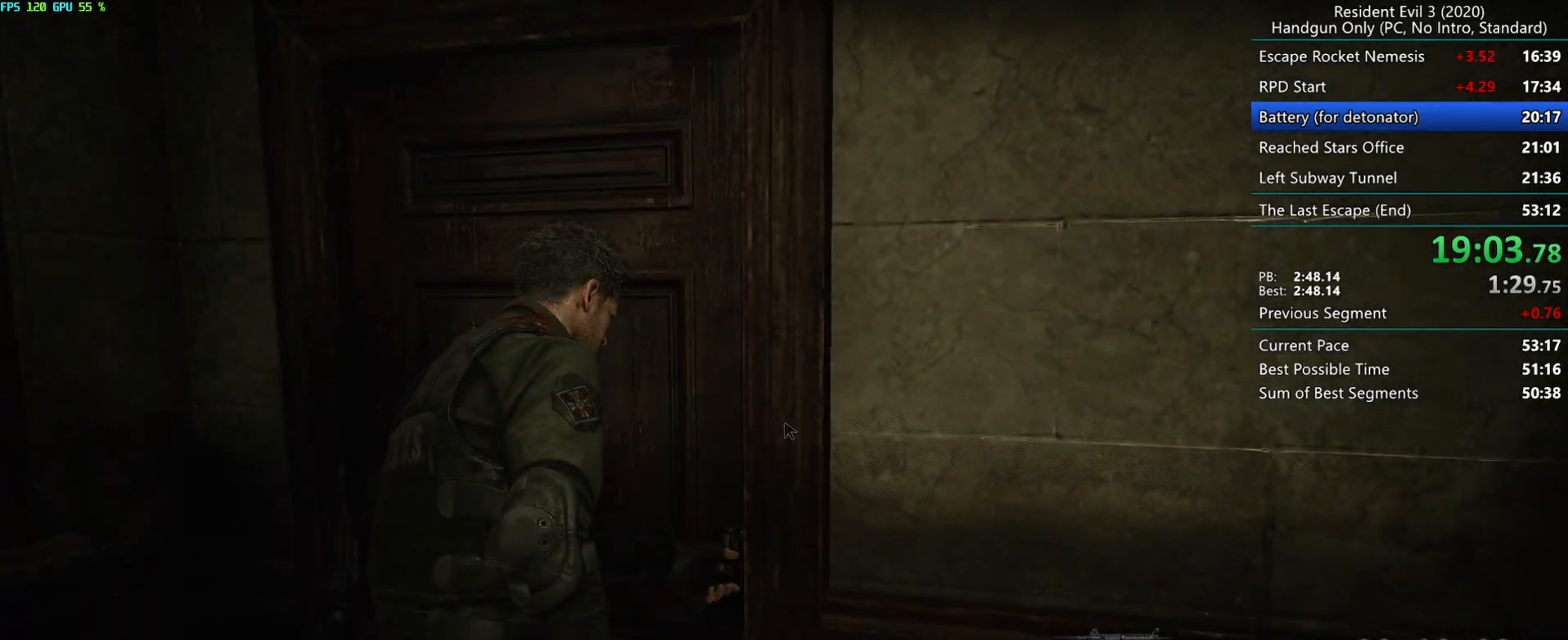
{"keys": ["r"], "mouse": [], "events": []}
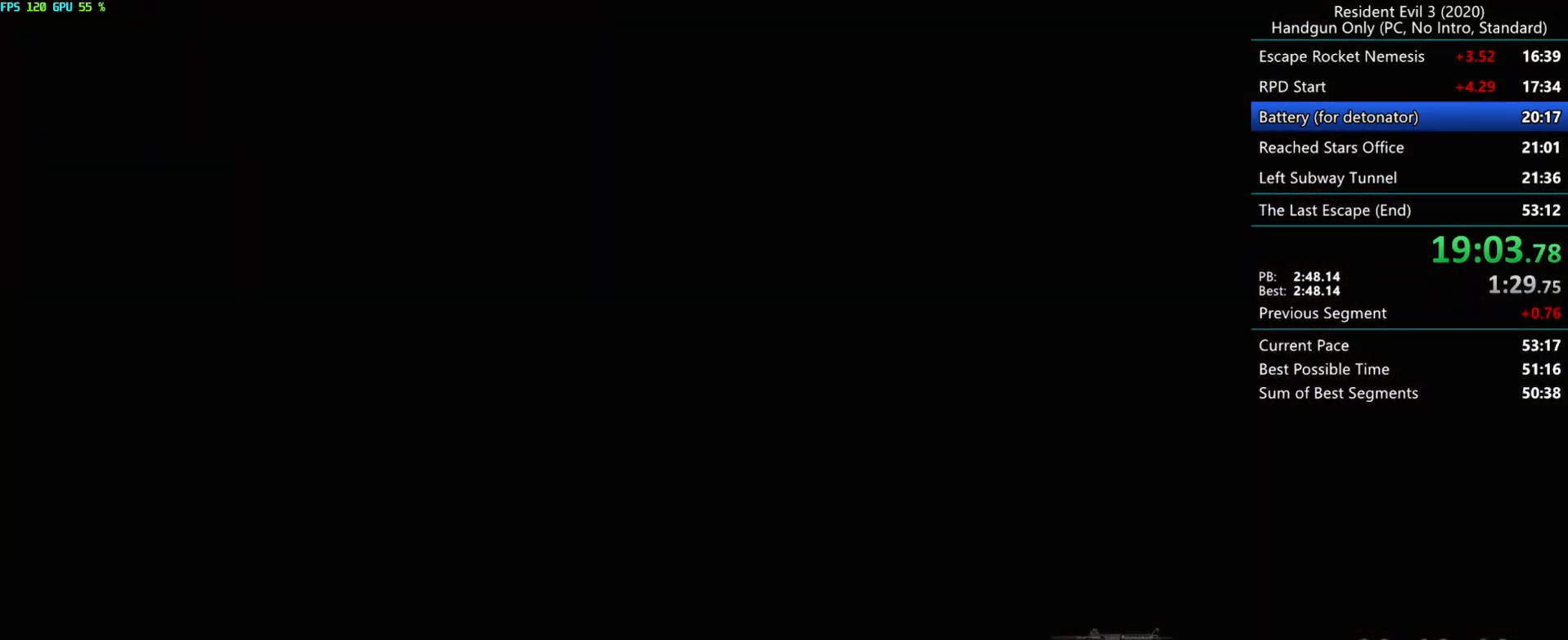
{"keys": ["r"], "mouse": ["mb4"], "events": [[50, "mouse_mb4", "down"], [117, "mouse_mb4", "up"], [200, "mouse_mb4", "down"], [367, "mouse_mb4", "up"], [433, "mouse_mb4", "down"]]}
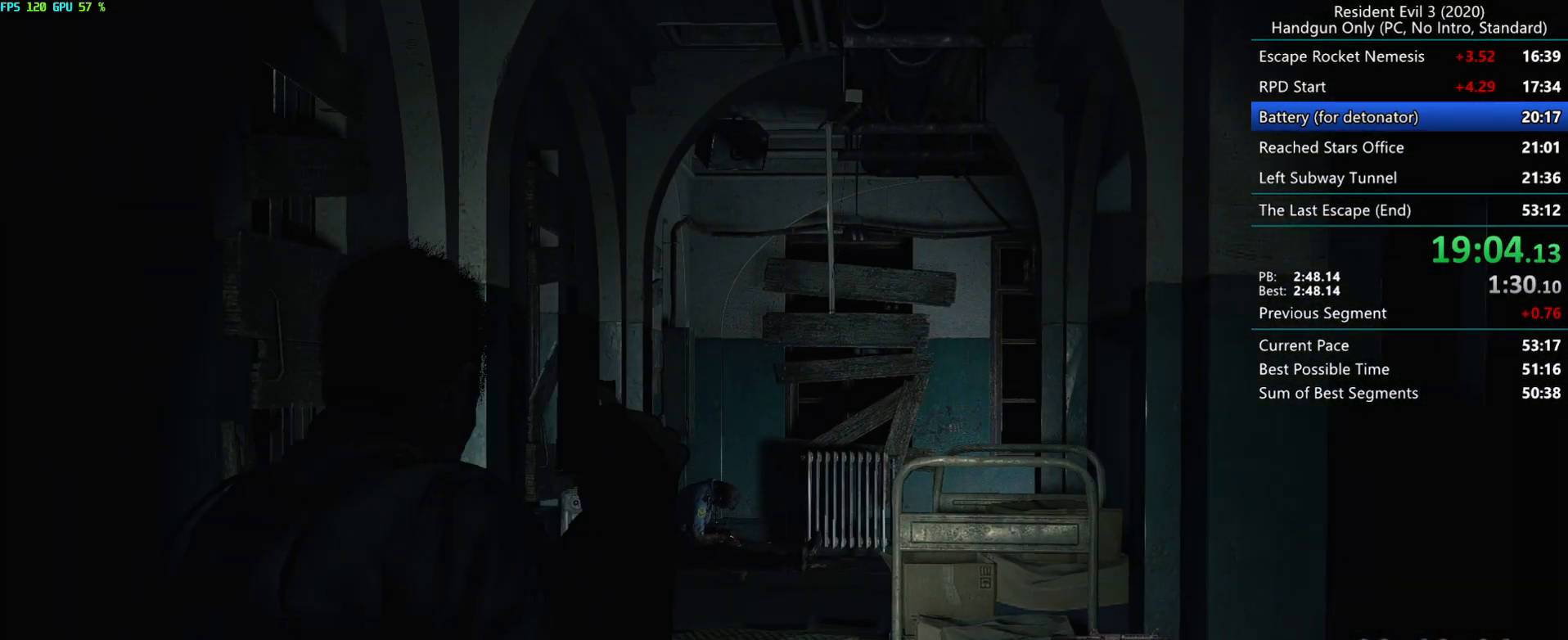
{"keys": ["r"], "mouse": [], "events": [[100, "mouse_mb4", "up"]]}
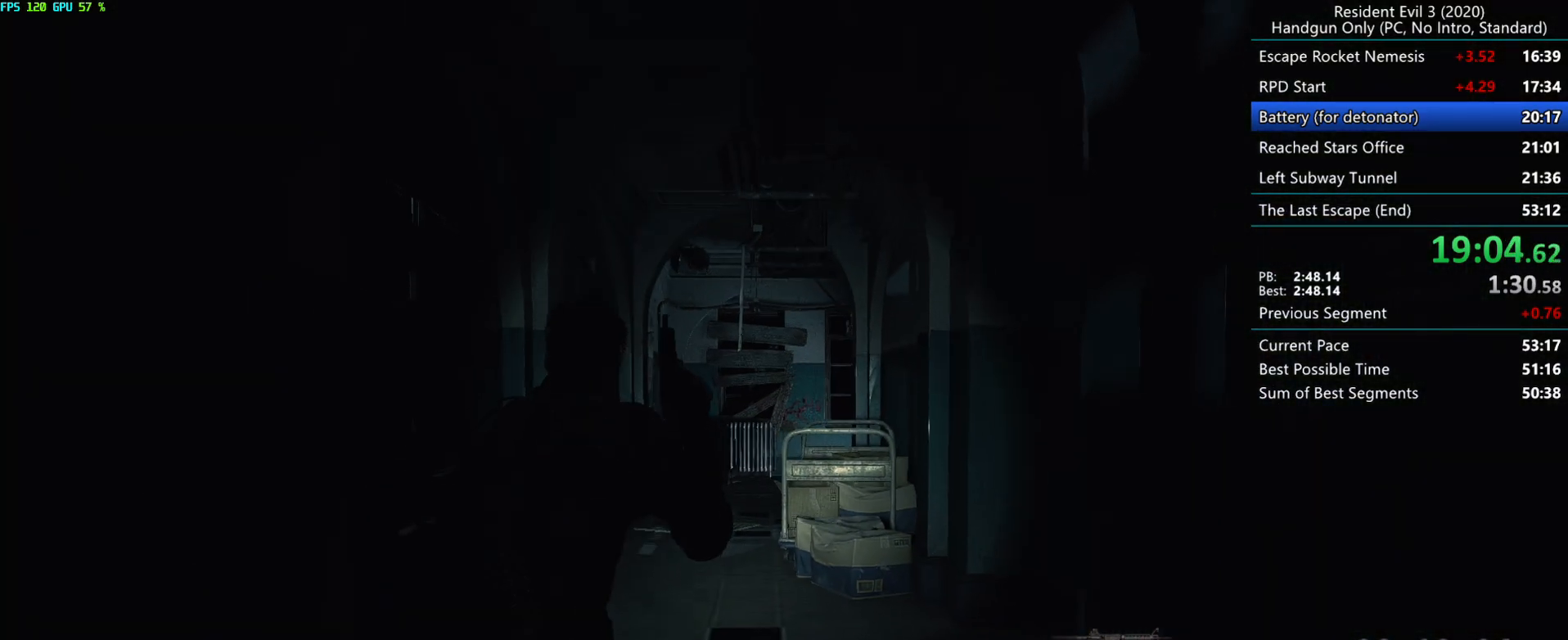
{"keys": ["r"], "mouse": [], "events": []}
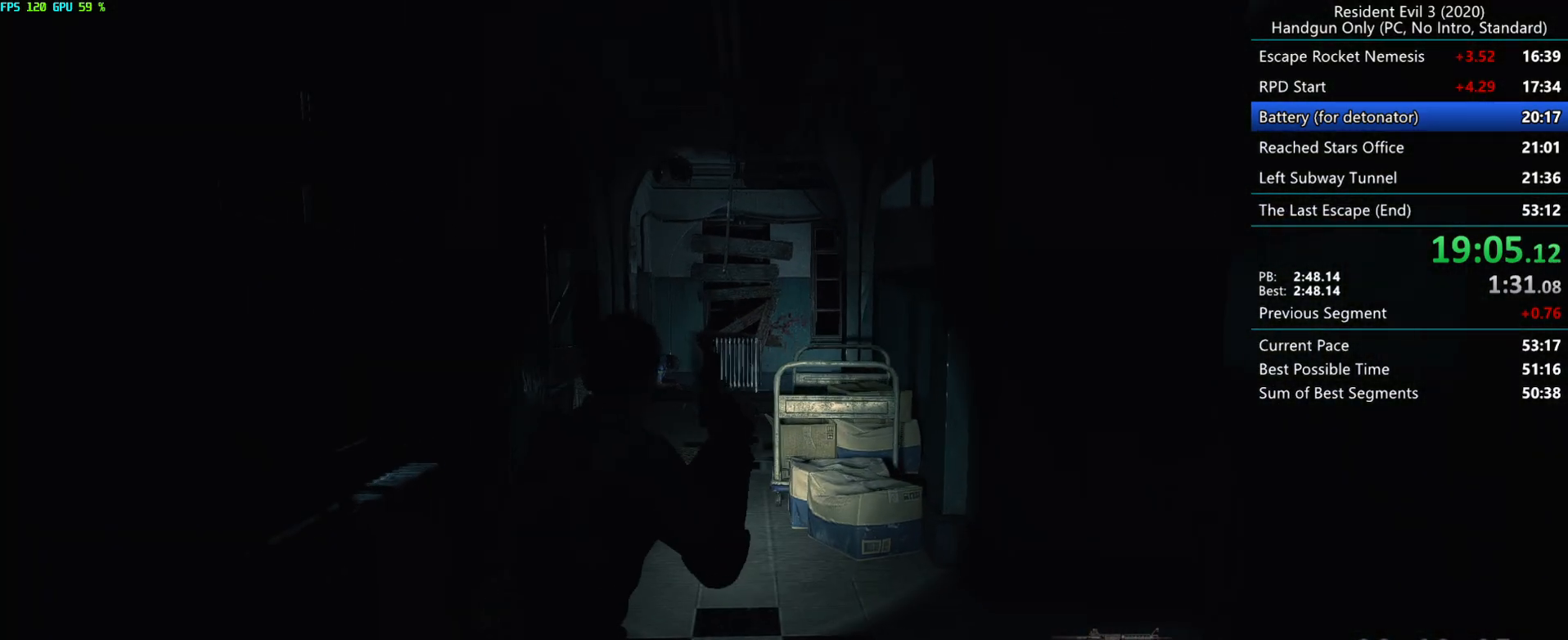
{"keys": ["r"], "mouse": [], "events": []}